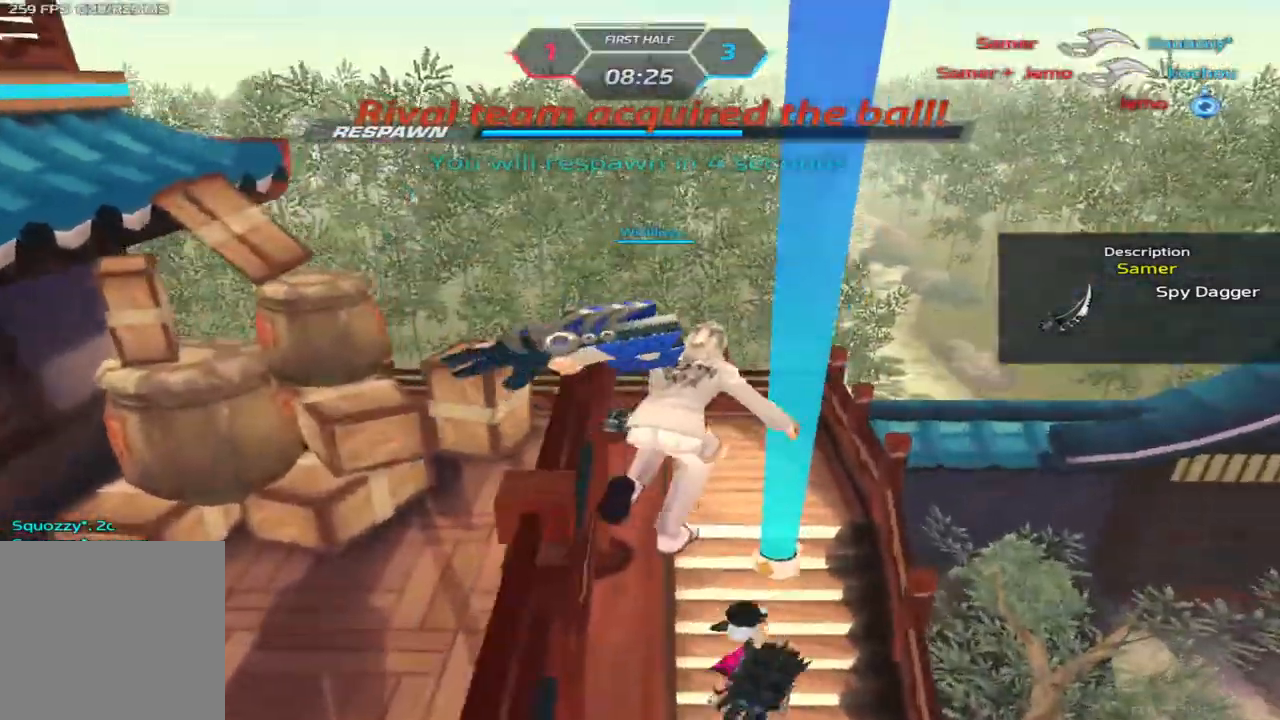
Gameplay with keyboard; each line is a JSON object with the keys held at the frame after it. "events" lists presses ("down") and releases ("up") of "1", "2", "3", "4", "5", "a", "alt", "b", "c", "ctrl", "d", "e", "f", "g", "q", "r", "s", "shift", "space", "t", "tab", "v", "w", "x" and "z" between this image and that frame as [ms after this image, input, new state], when the widget could be followed in between. No other keys are recorded. Mouse input is not recorded.
{"keys": [], "events": []}
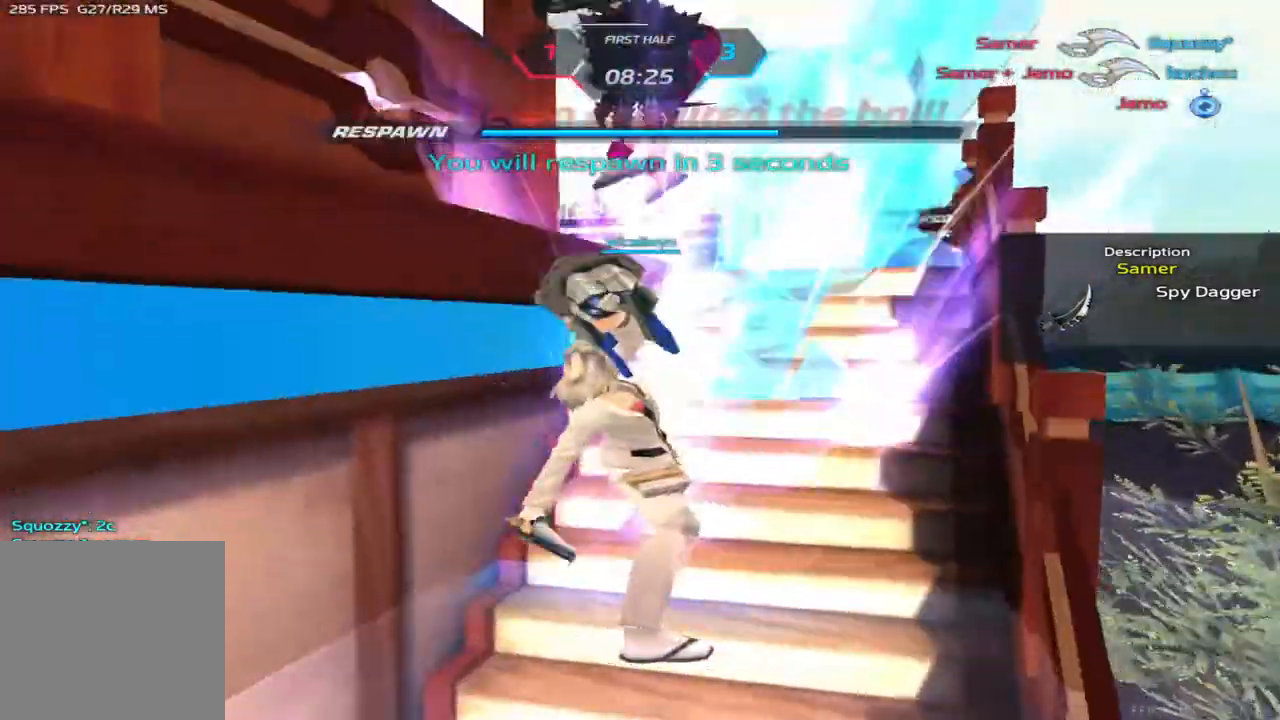
{"keys": [], "events": []}
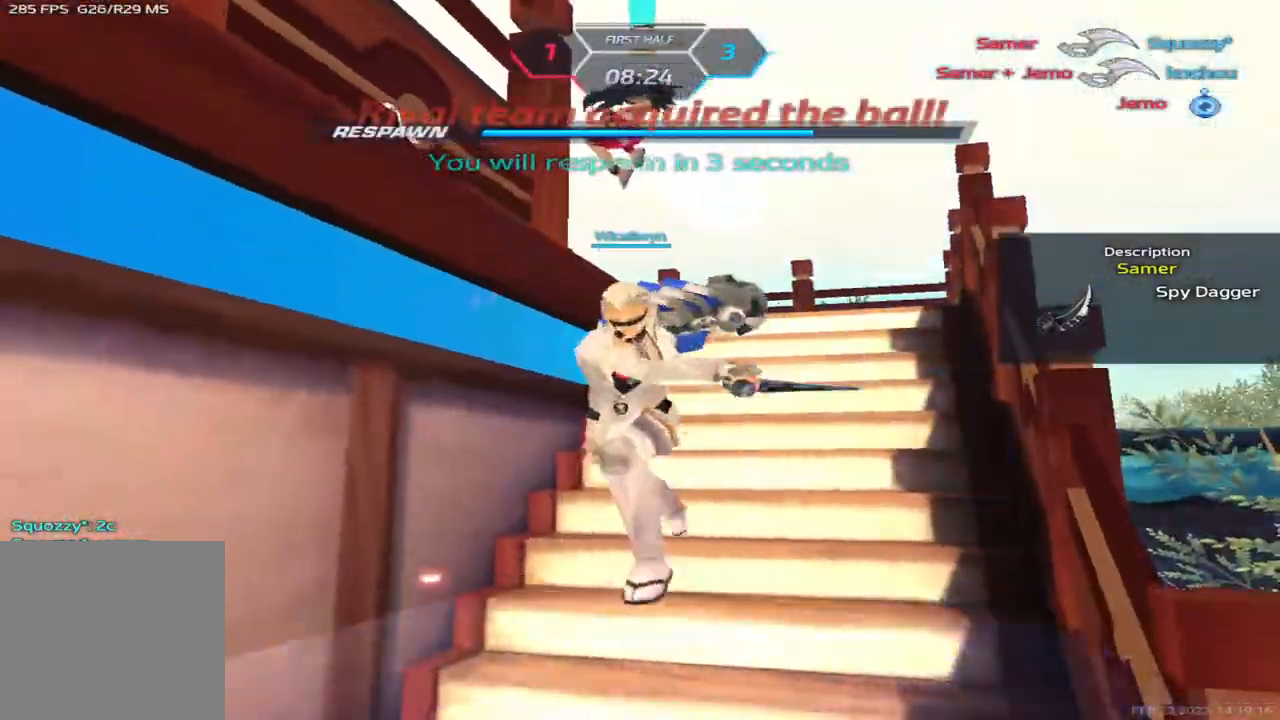
{"keys": ["s"], "events": [[67, "s", "down"]]}
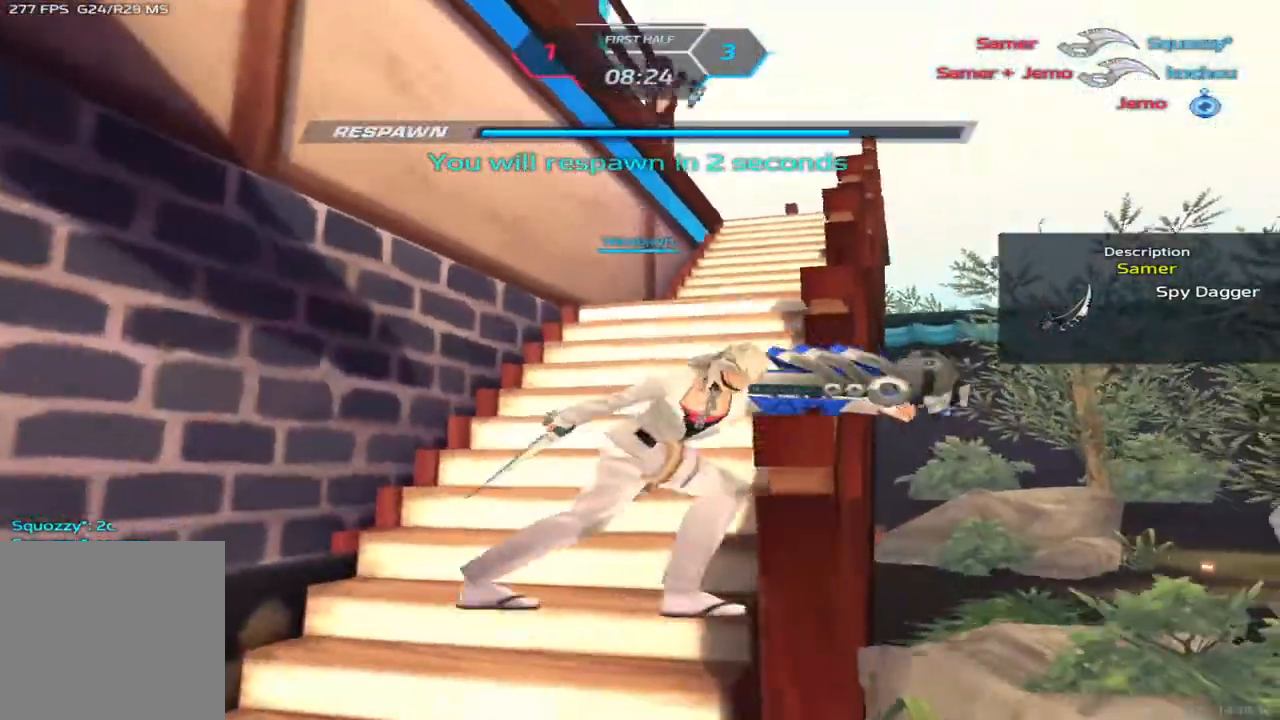
{"keys": ["s"], "events": []}
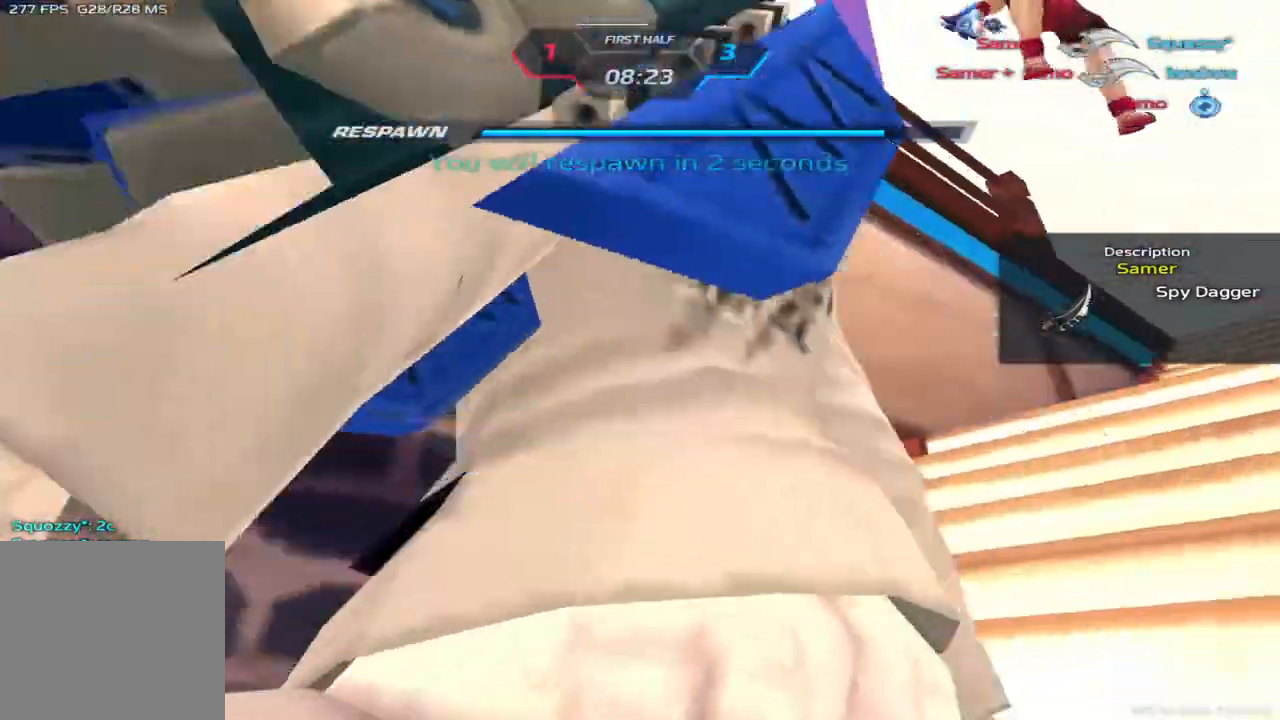
{"keys": ["s"], "events": []}
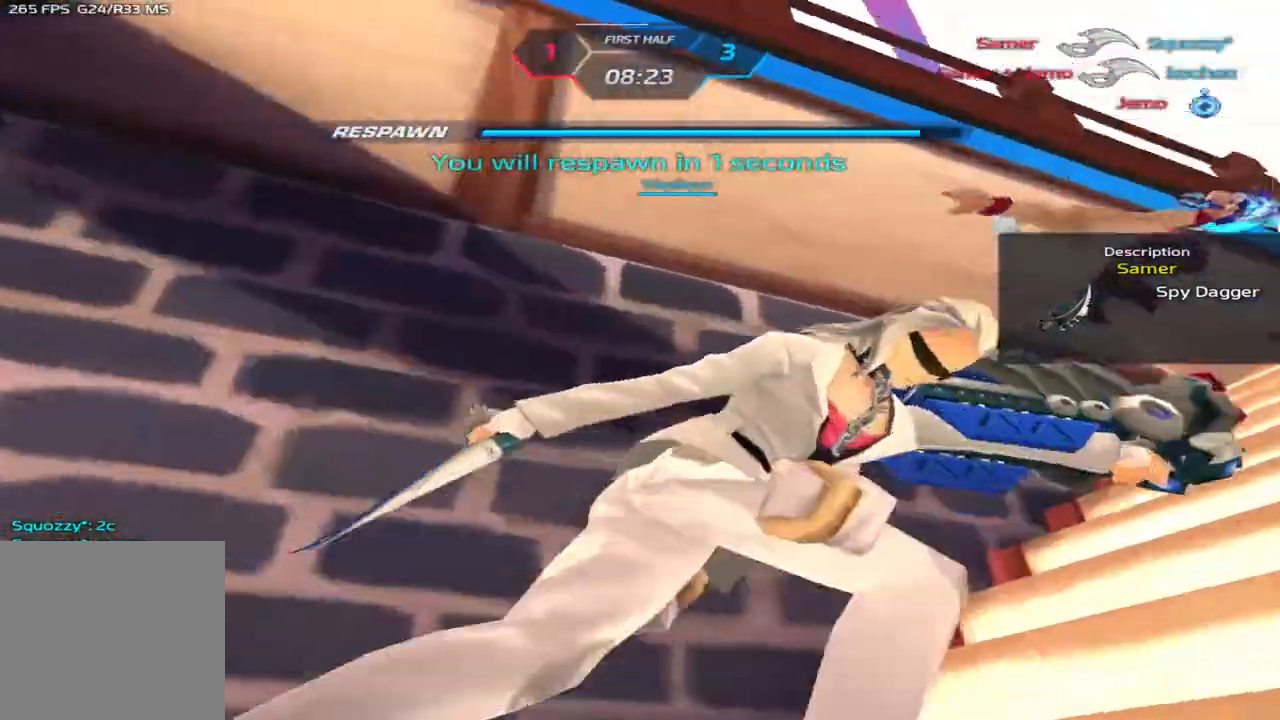
{"keys": ["d", "tab"], "events": [[33, "d", "down"], [83, "s", "up"], [367, "space", "down"], [383, "tab", "down"], [417, "space", "up"]]}
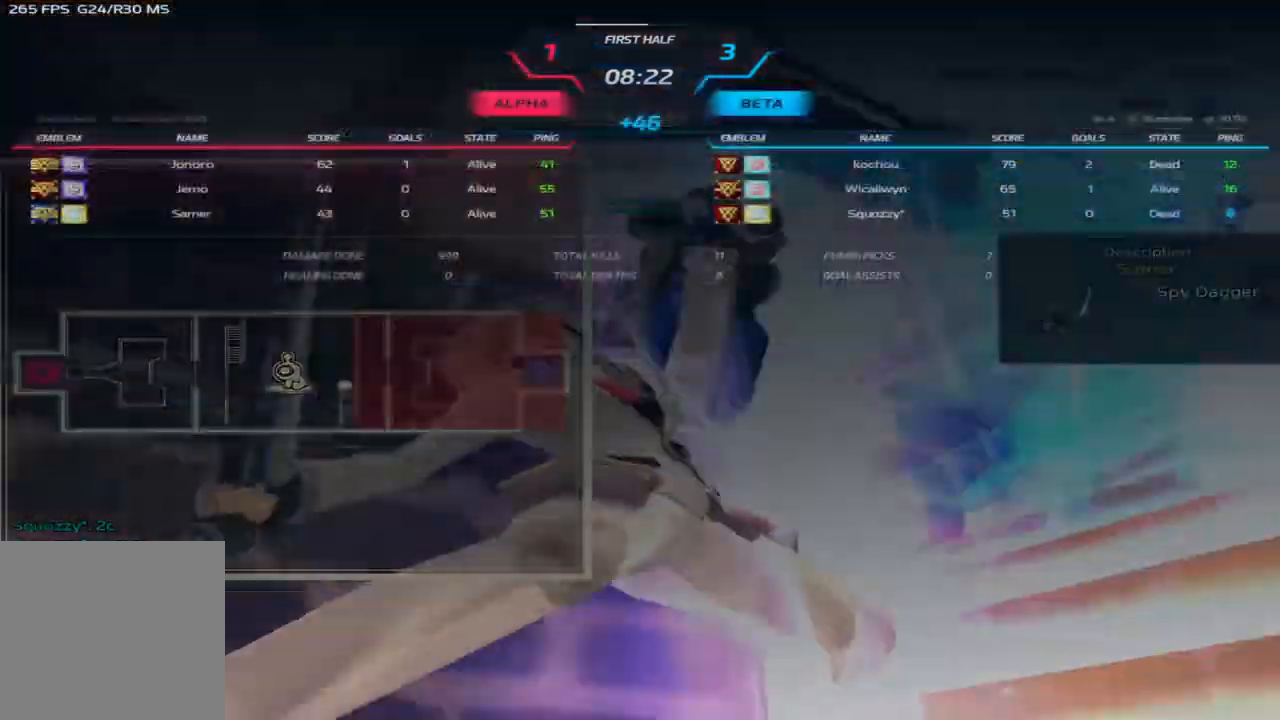
{"keys": ["space", "tab", "w"], "events": [[33, "space", "down"], [83, "space", "up"], [167, "space", "down"], [283, "space", "up"], [367, "w", "down"], [433, "d", "up"], [450, "w", "up"], [483, "space", "down"], [483, "w", "down"]]}
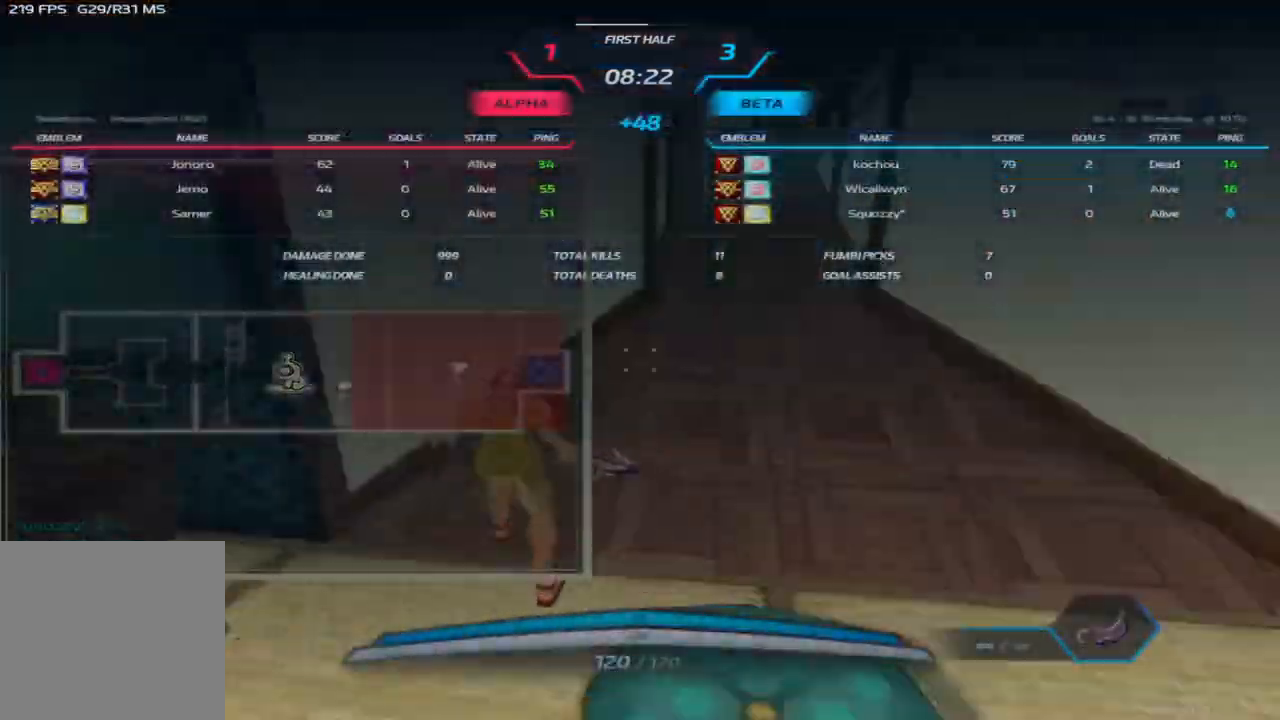
{"keys": ["tab", "w"], "events": [[83, "space", "up"]]}
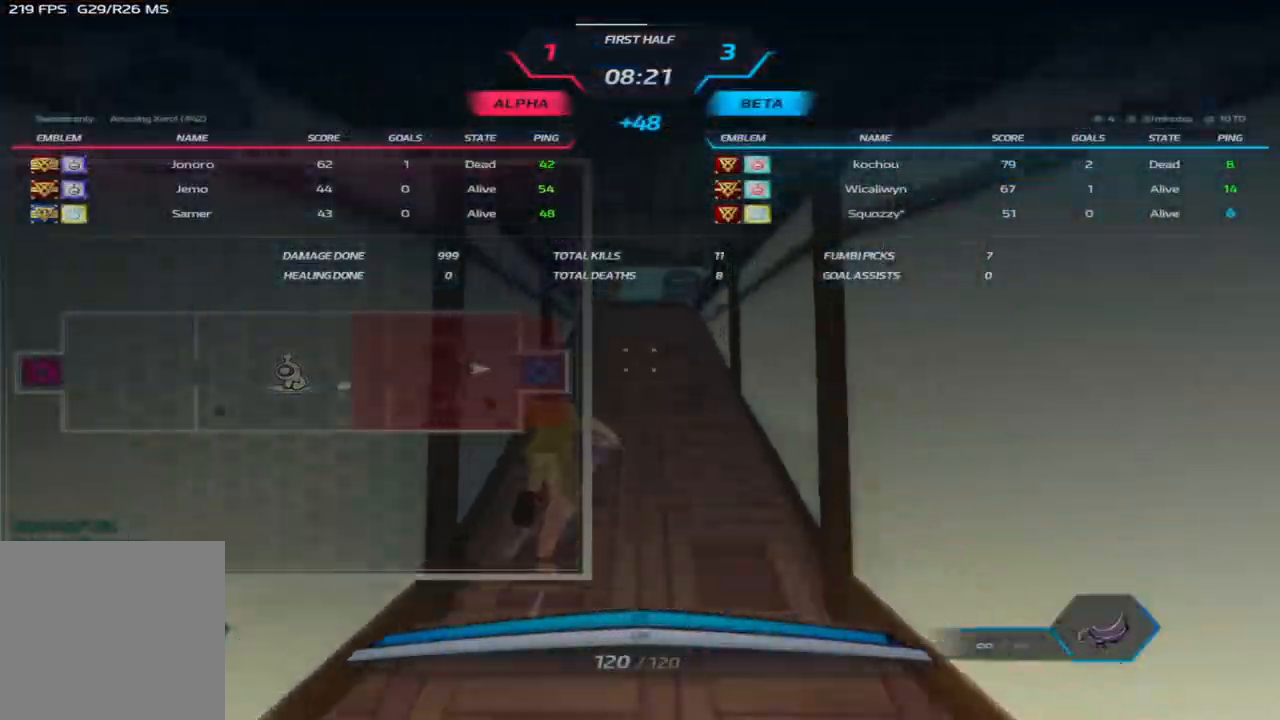
{"keys": ["w"], "events": [[133, "tab", "up"], [300, "space", "down"], [300, "w", "up"], [367, "w", "down"], [383, "space", "up"], [417, "w", "up"], [467, "w", "down"]]}
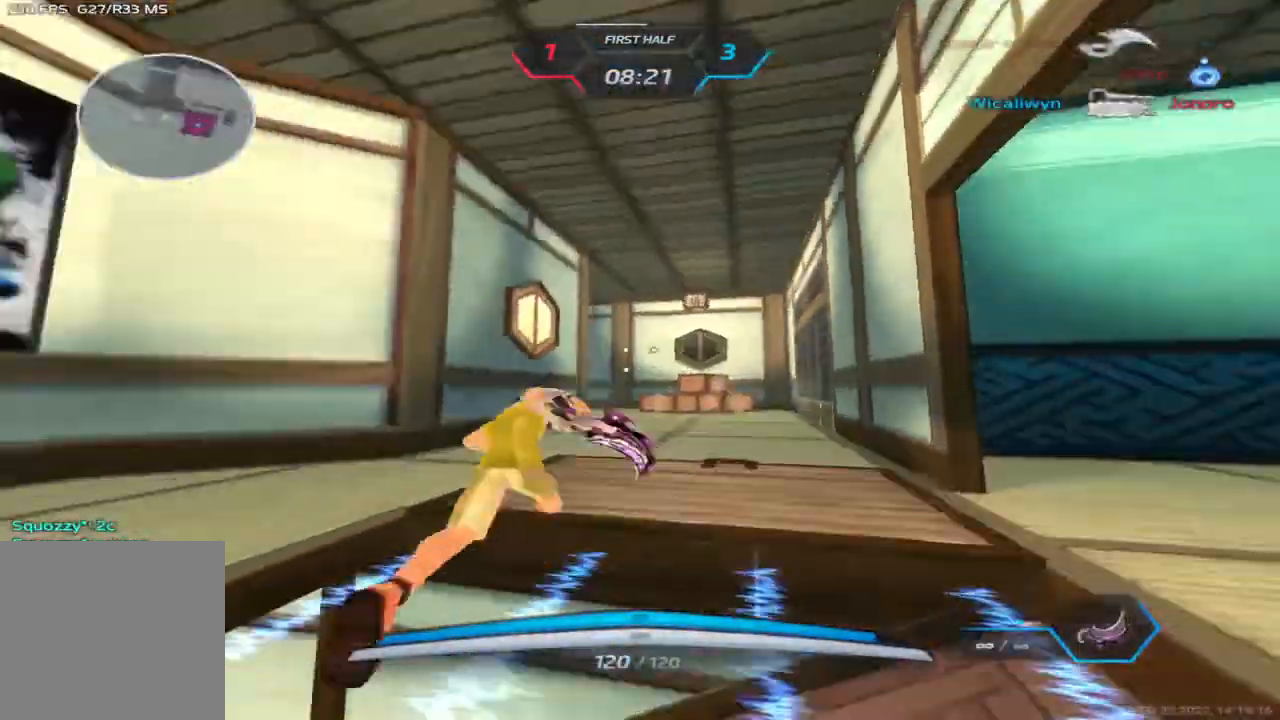
{"keys": ["d", "s"], "events": [[100, "d", "down"], [150, "w", "up"], [167, "space", "down"], [300, "space", "up"], [400, "s", "down"]]}
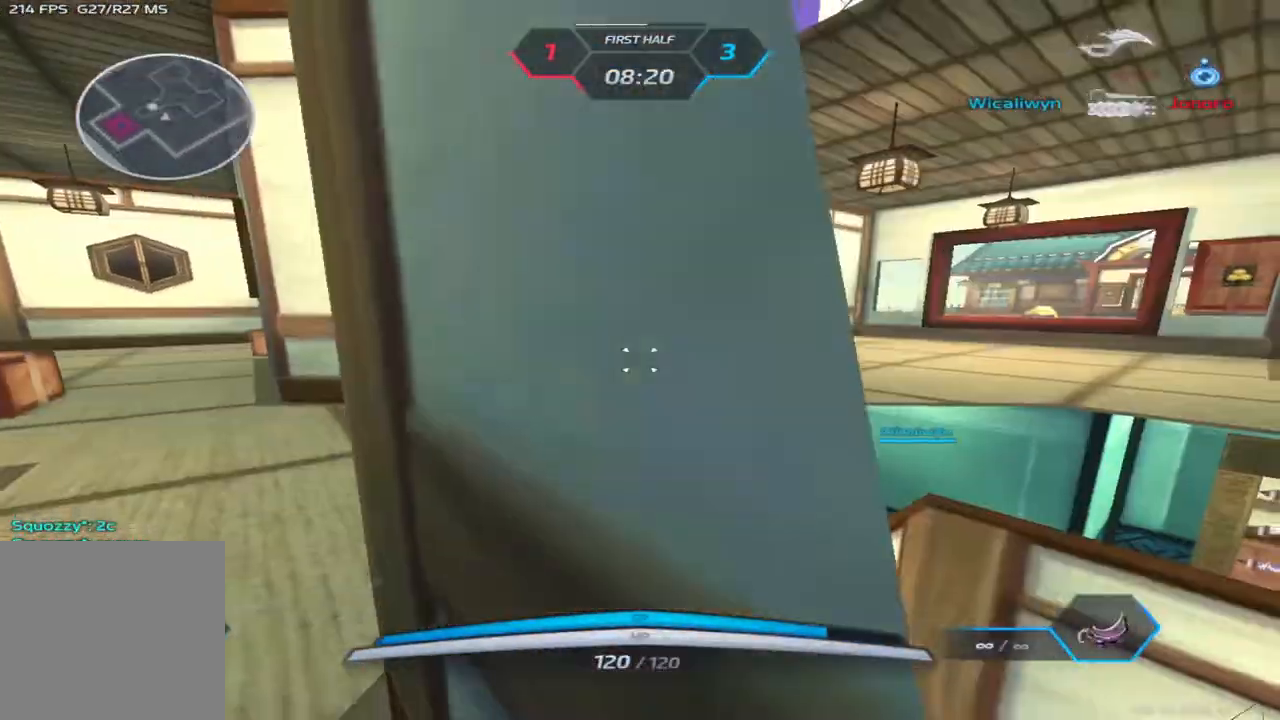
{"keys": [], "events": [[50, "space", "down"], [167, "space", "up"], [167, "w", "down"], [250, "w", "up"], [367, "s", "up"], [450, "w", "down"], [483, "d", "up"], [500, "w", "up"]]}
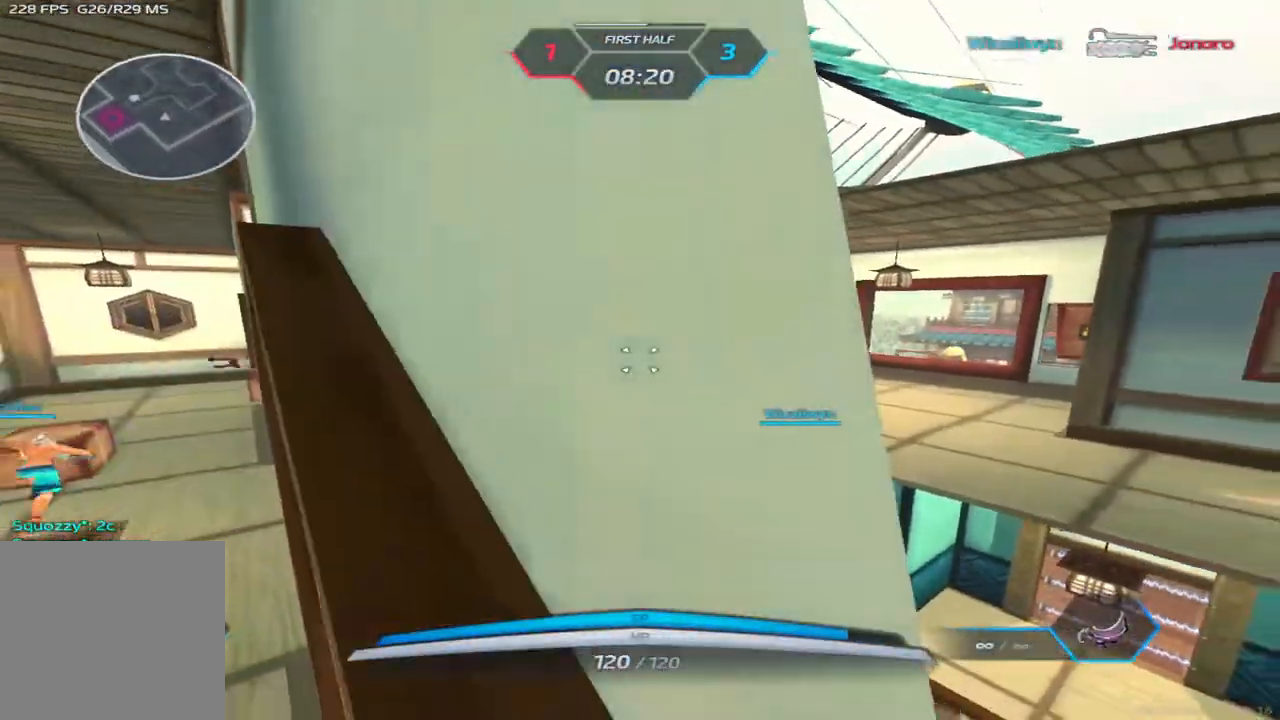
{"keys": ["w"], "events": [[50, "w", "down"], [150, "space", "down"], [183, "space", "up"]]}
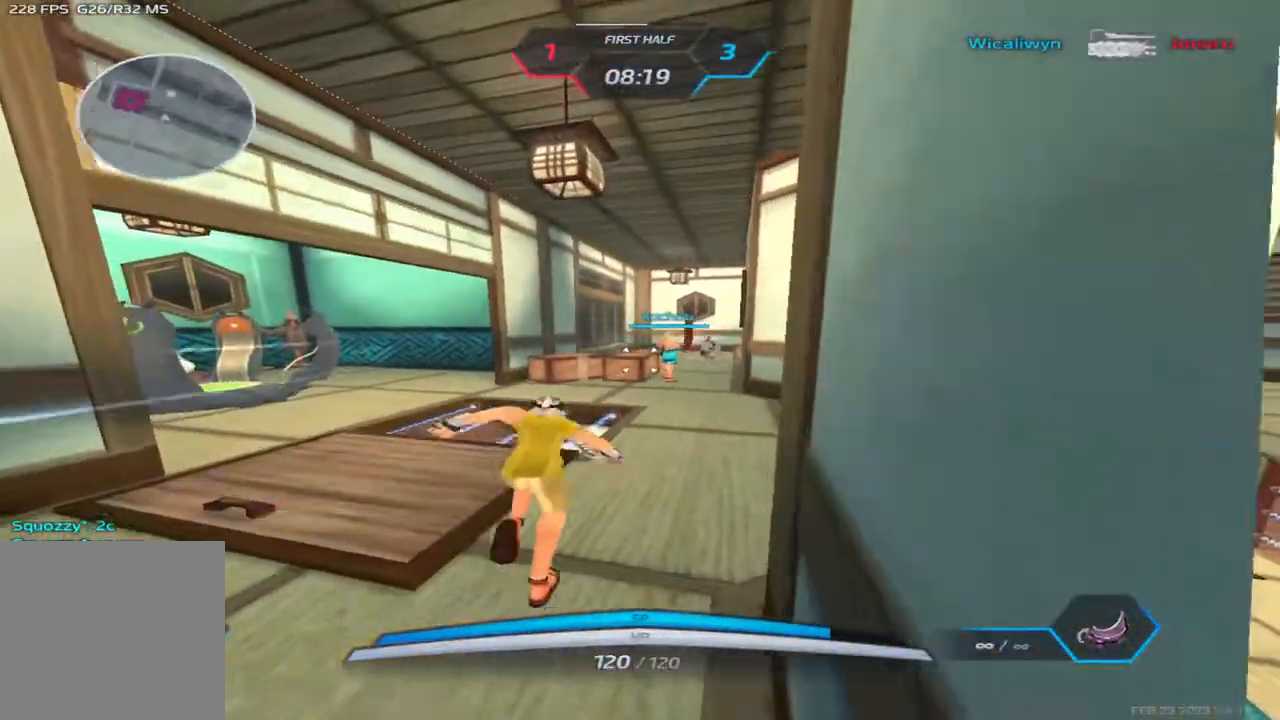
{"keys": ["a", "space"], "events": [[317, "a", "down"], [383, "w", "up"], [417, "space", "down"]]}
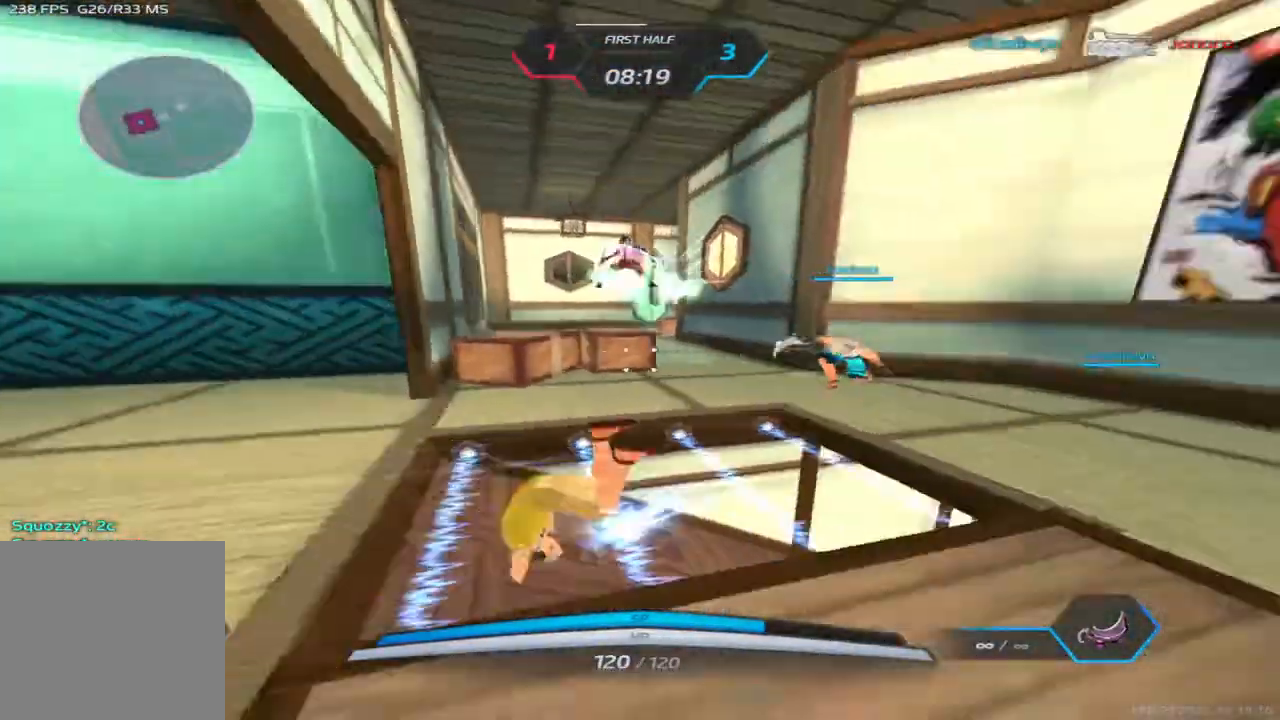
{"keys": ["d", "w"], "events": [[33, "space", "up"], [50, "2", "down"], [100, "2", "up"], [217, "w", "down"], [250, "d", "down"], [283, "a", "up"]]}
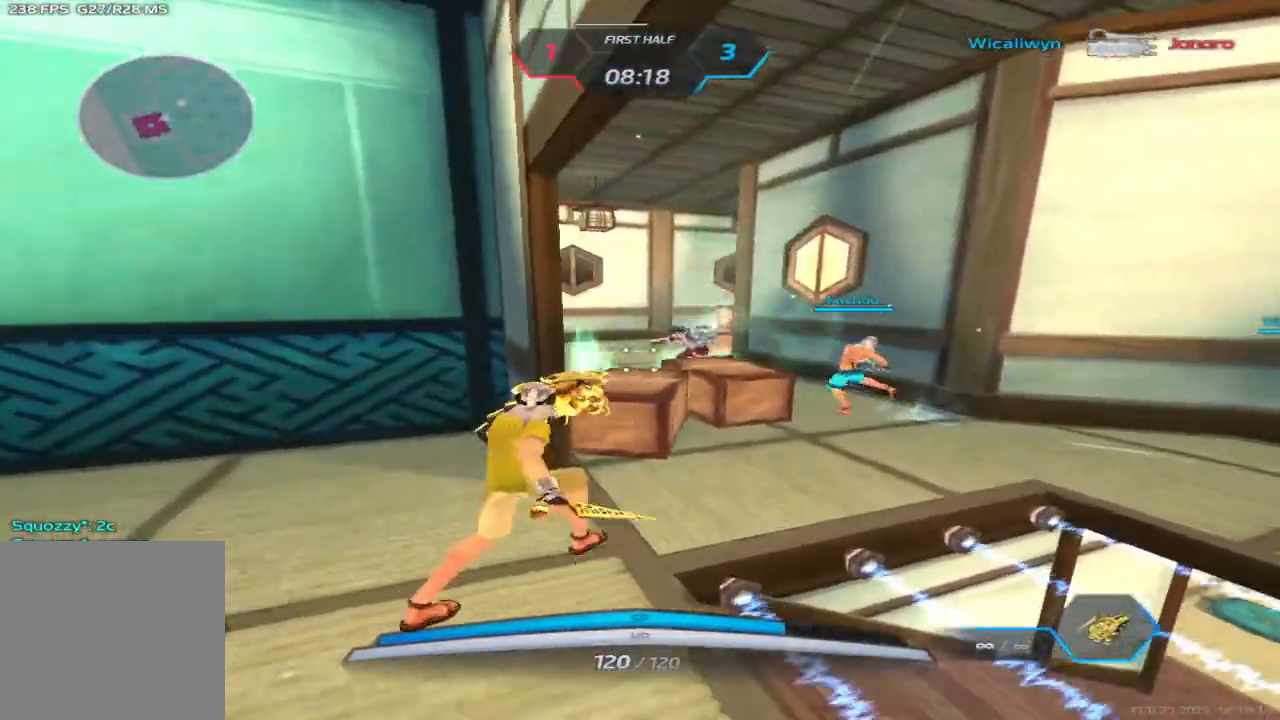
{"keys": ["d", "space", "w"], "events": [[150, "w", "up"], [267, "d", "up"], [433, "d", "down"], [450, "w", "down"], [467, "space", "down"]]}
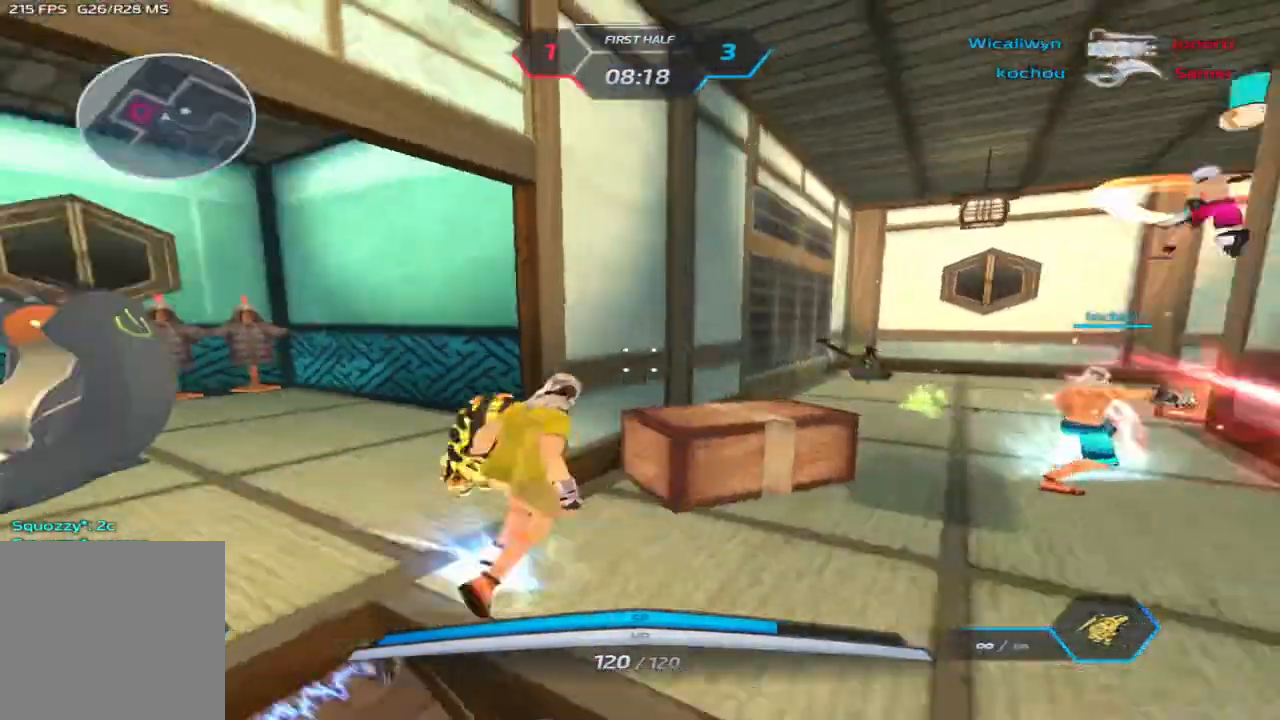
{"keys": ["a", "s"], "events": [[17, "space", "up"], [33, "d", "up"], [67, "w", "up"], [83, "space", "down"], [83, "w", "down"], [183, "space", "up"], [233, "d", "down"], [233, "w", "up"], [367, "d", "up"], [367, "s", "down"], [383, "a", "down"]]}
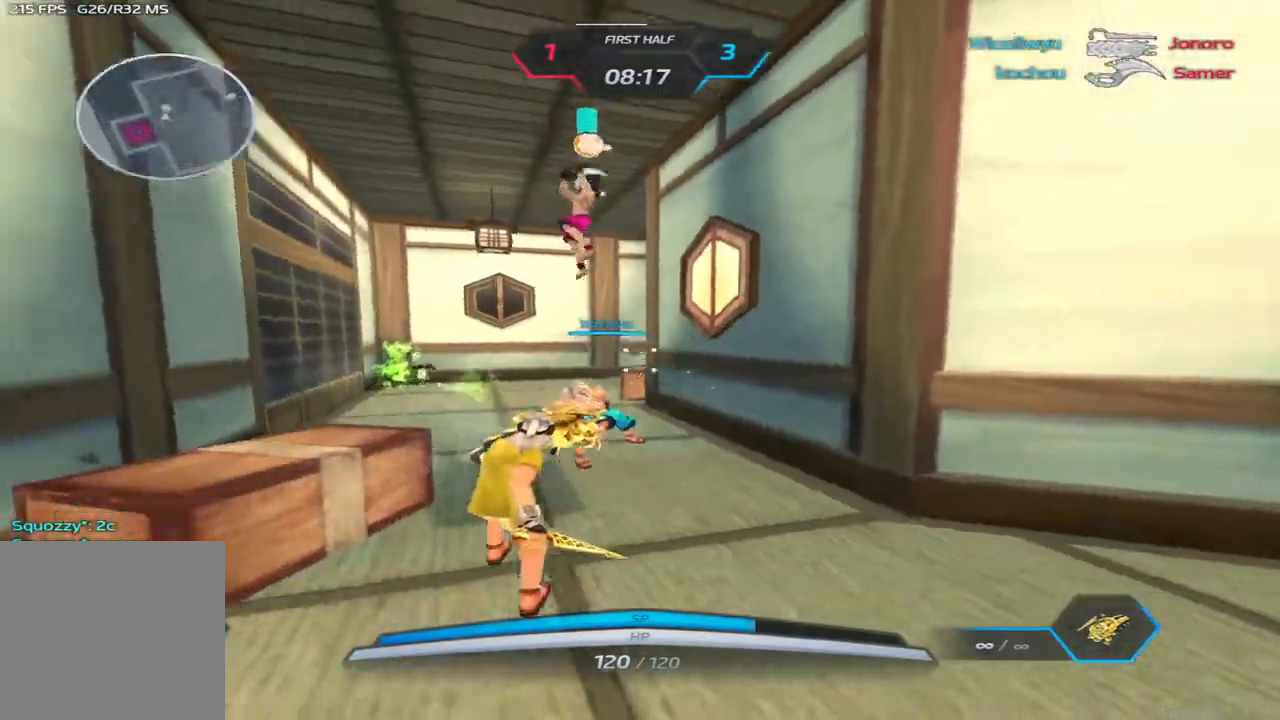
{"keys": ["s"], "events": [[133, "s", "up"], [317, "s", "down"], [483, "a", "up"]]}
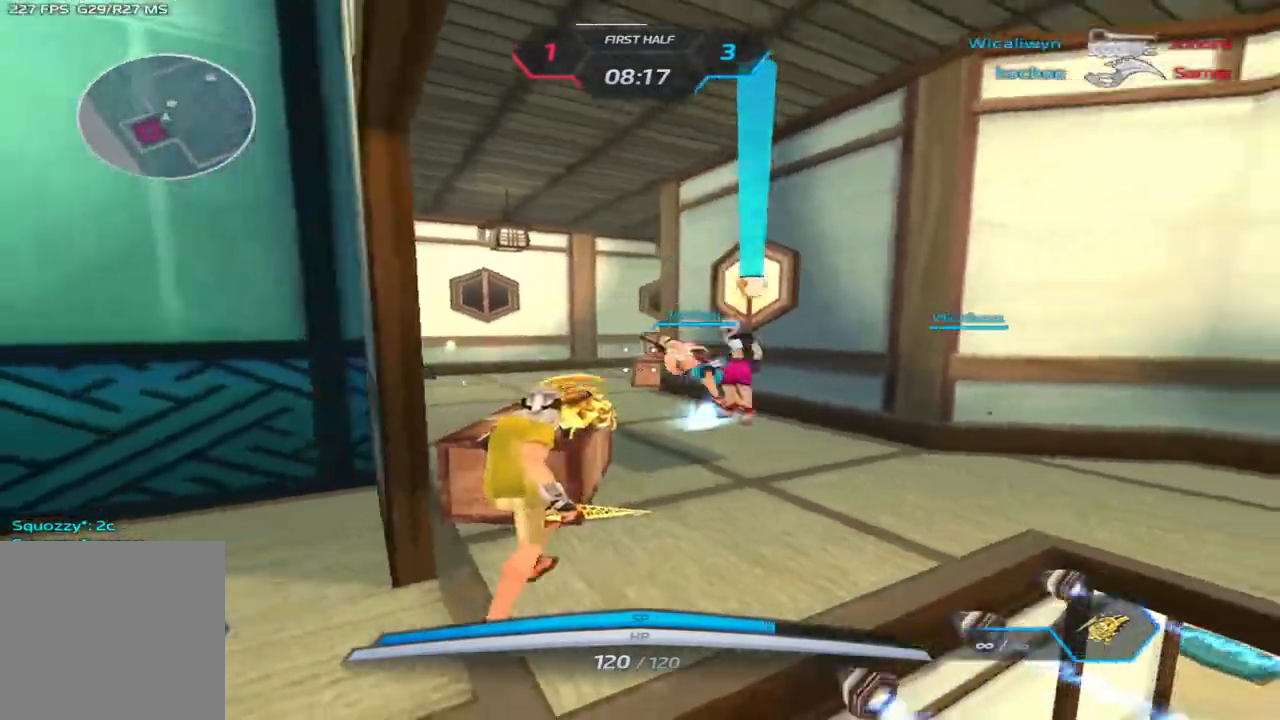
{"keys": [], "events": [[367, "s", "up"]]}
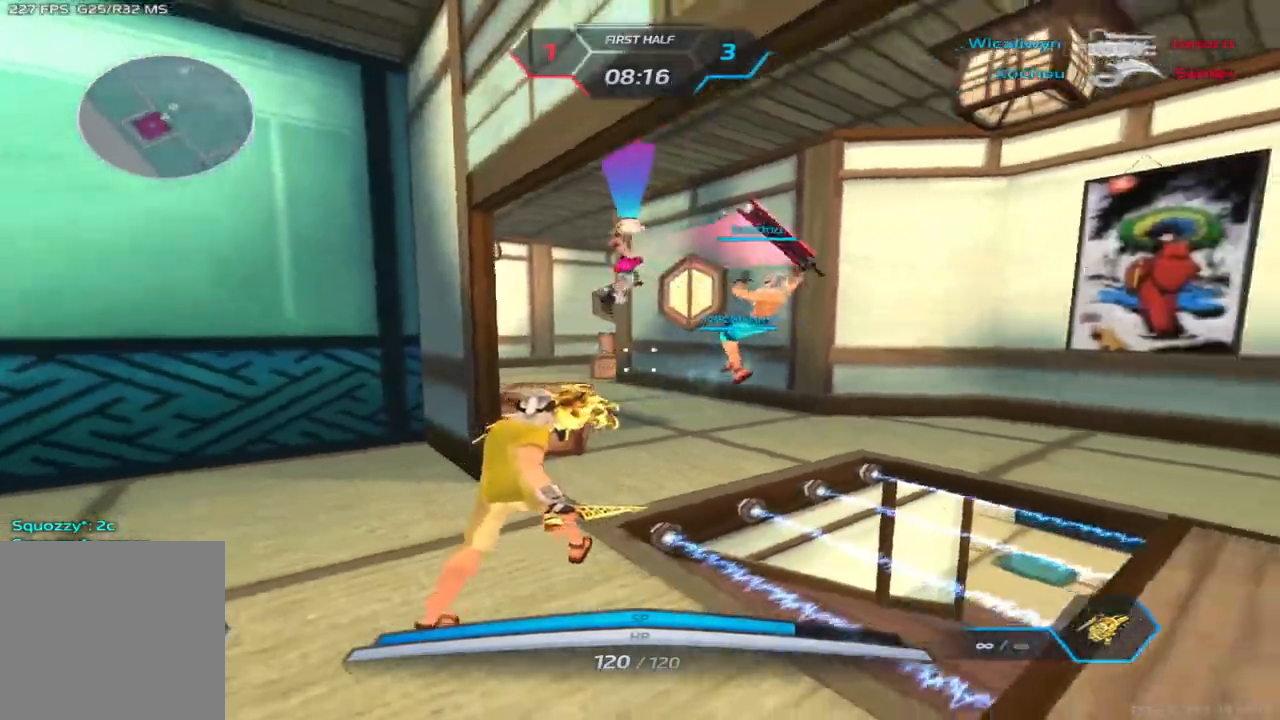
{"keys": ["d"], "events": [[417, "d", "down"]]}
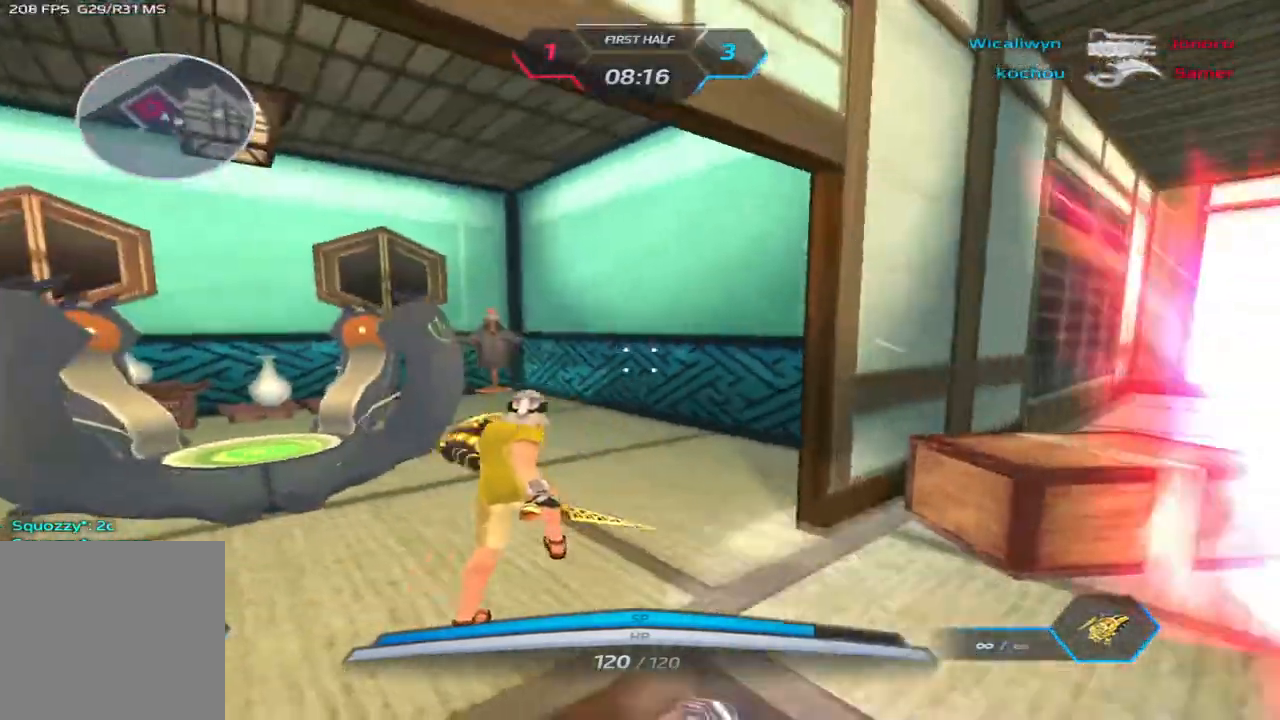
{"keys": ["s"], "events": [[17, "space", "down"], [100, "space", "up"], [100, "w", "down"], [117, "d", "up"], [317, "w", "up"], [450, "s", "down"]]}
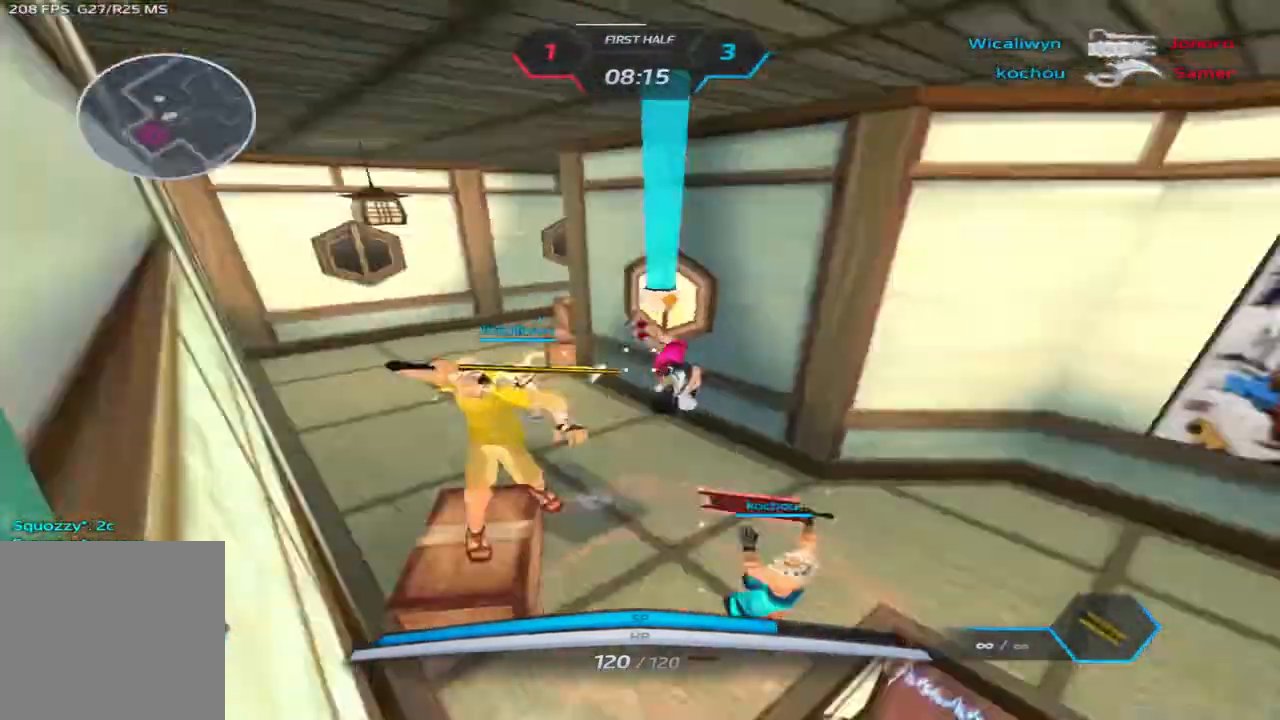
{"keys": ["s"], "events": []}
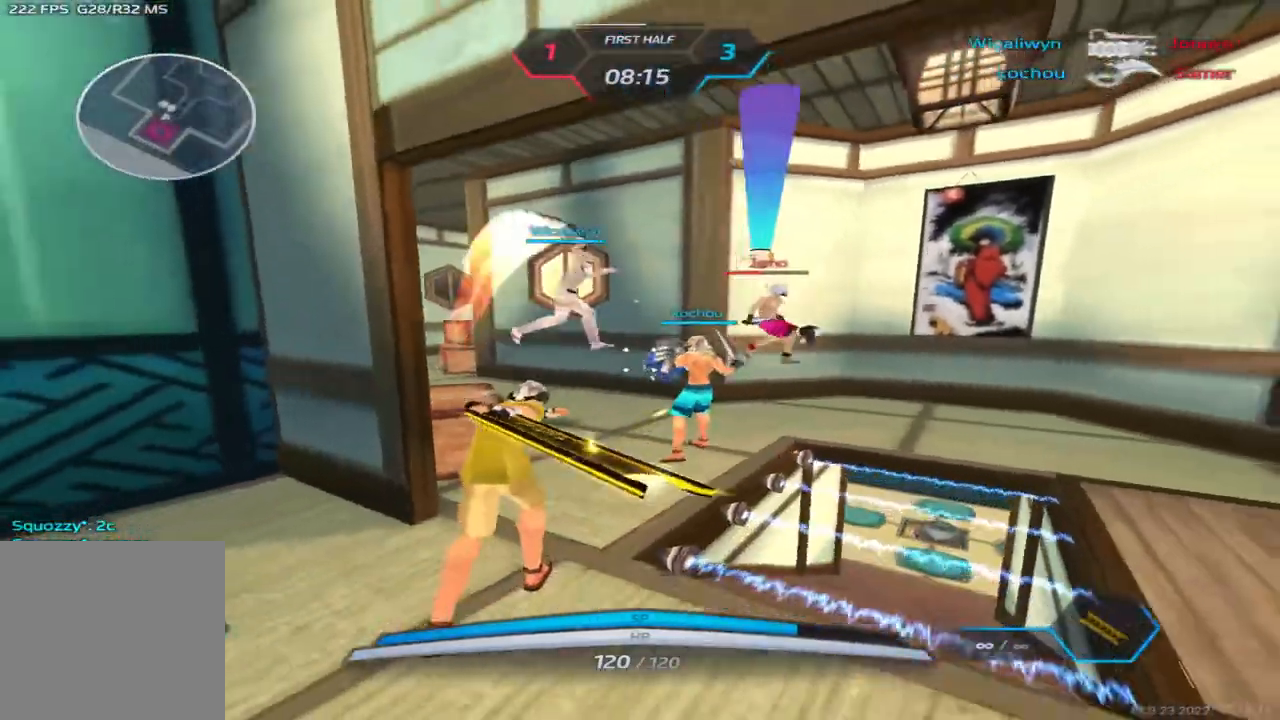
{"keys": ["d"], "events": [[67, "s", "up"], [117, "d", "down"]]}
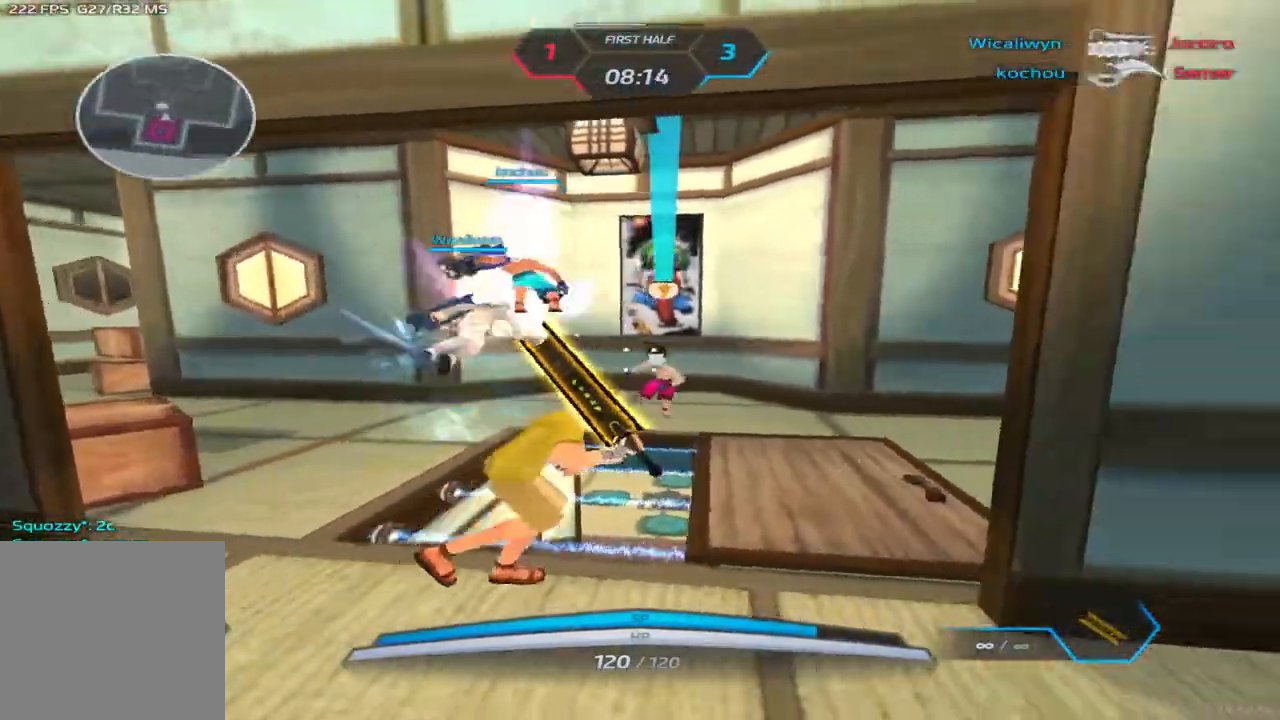
{"keys": ["d", "s", "space"], "events": [[233, "2", "down"], [300, "2", "up"], [433, "s", "down"], [500, "space", "down"]]}
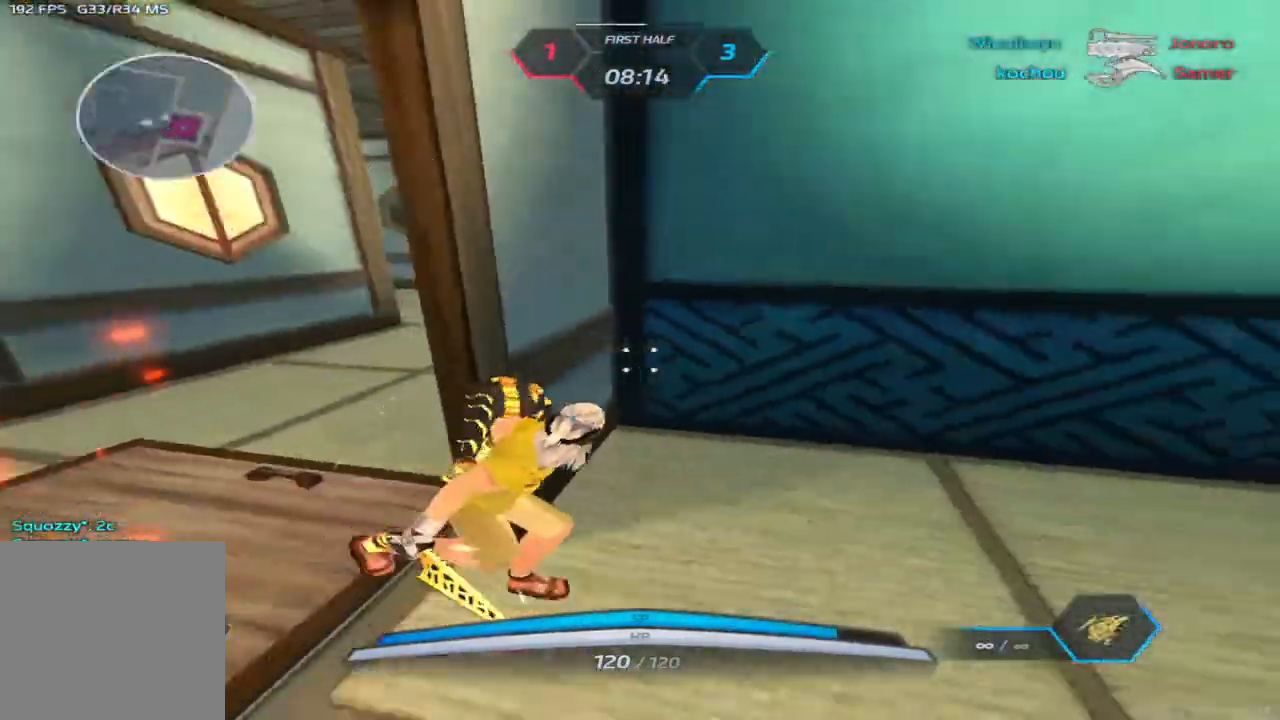
{"keys": ["d", "space"], "events": [[83, "space", "up"], [100, "s", "up"], [483, "space", "down"]]}
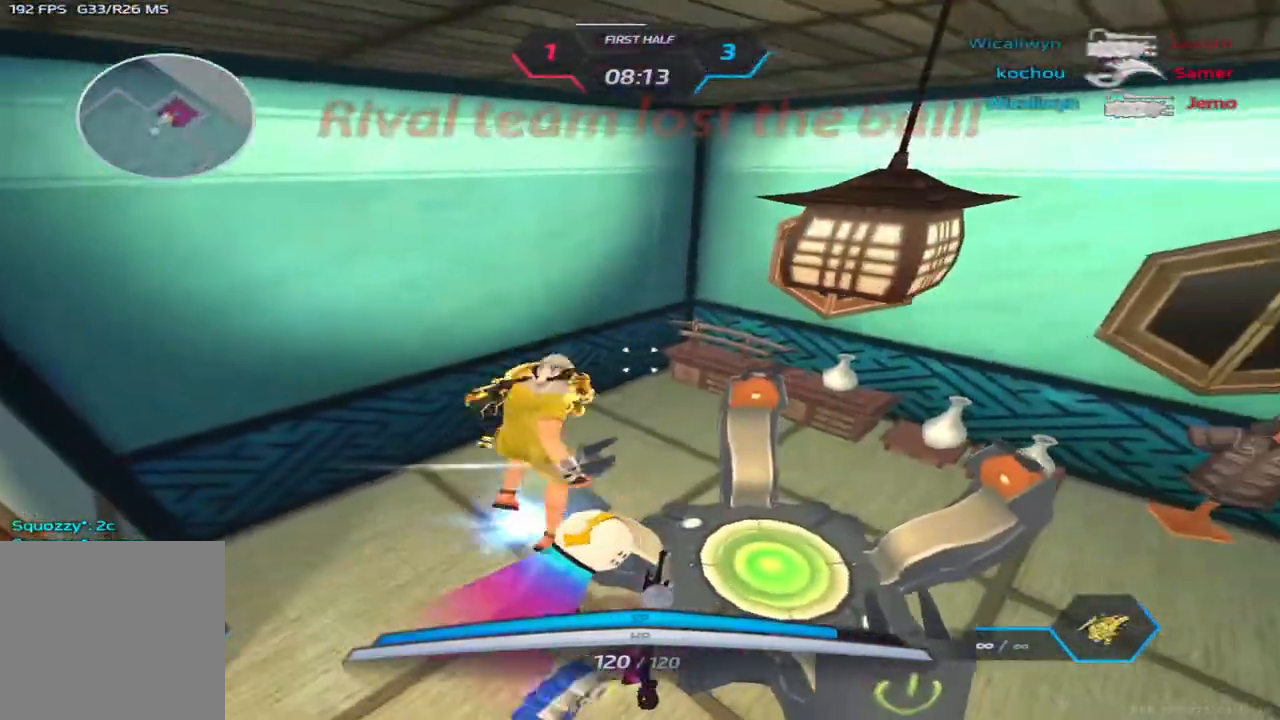
{"keys": ["w"], "events": [[83, "space", "up"], [83, "w", "down"], [167, "d", "up"], [200, "w", "up"], [217, "space", "down"], [250, "w", "down"], [300, "space", "up"]]}